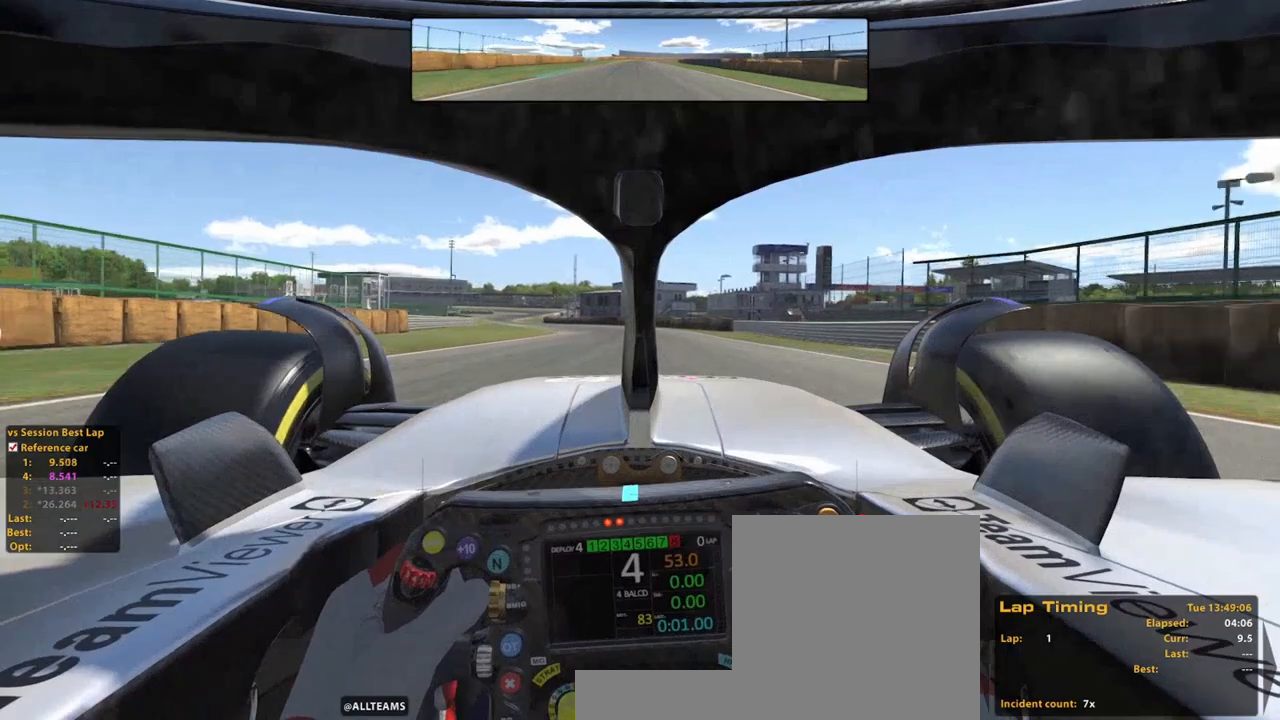
Gameplay with a controller (Xbox layout); each line is a JSON object with the inputs held at the frame after it (dt_ms = milliseconds from this image to that frame). "events" lists button and stick changes between this image and that frame as [ms after this image, input, new state], when the widget could be followed in between. Not read: HOME L2 L3 R3.
{"dt_ms": 500, "buttons": ["R2"], "left_stick": "up", "right_stick": "center", "events": [[200, "A", "down"], [400, "A", "up"]]}
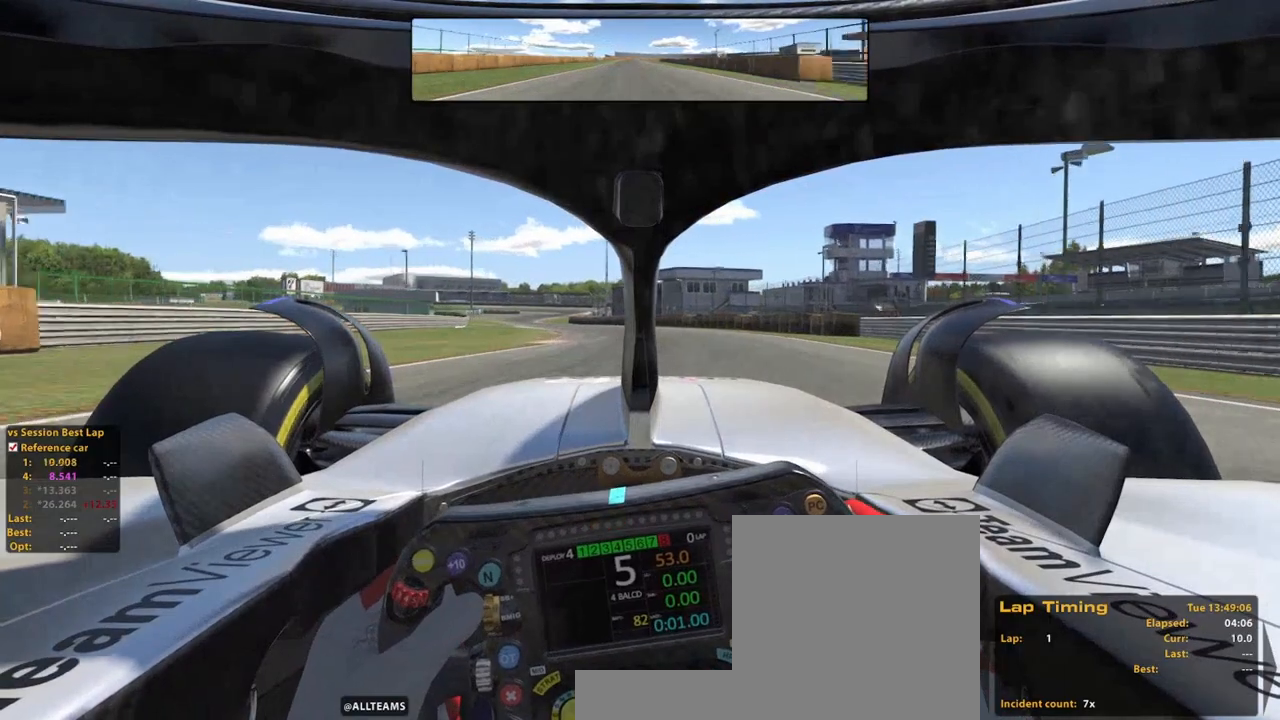
{"dt_ms": 500, "buttons": ["R2"], "left_stick": "up", "right_stick": "center", "events": []}
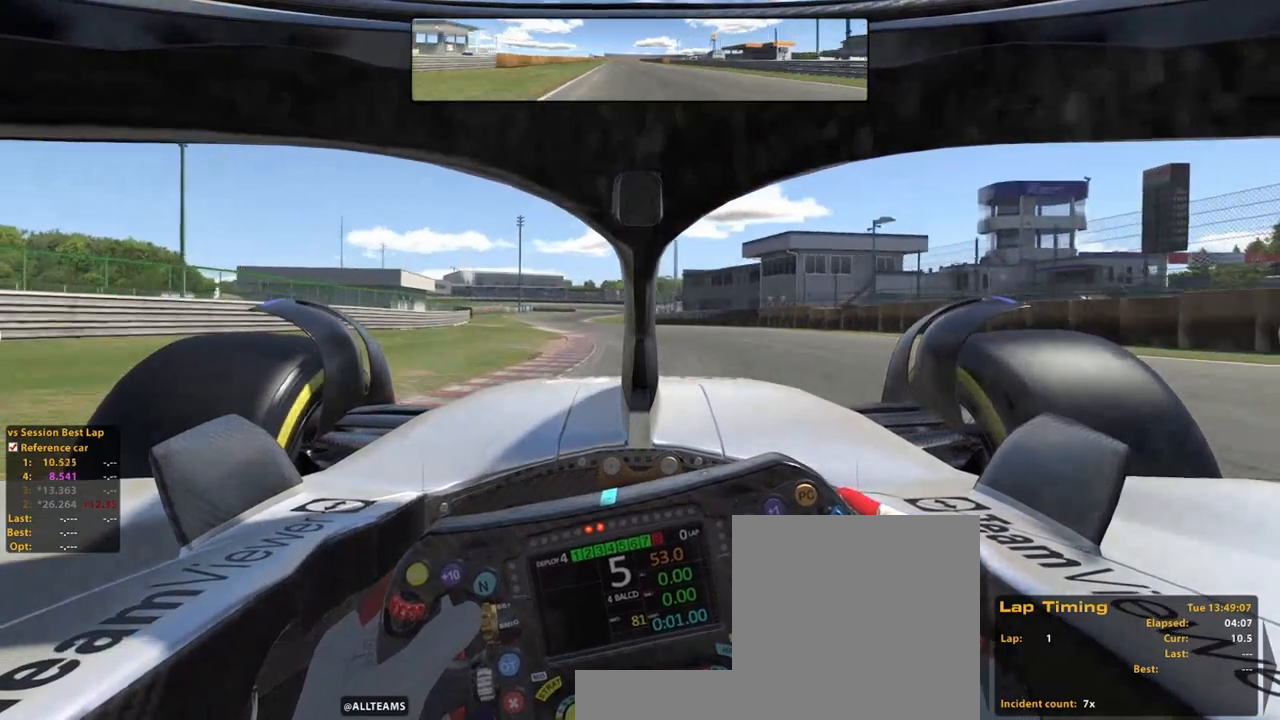
{"dt_ms": 500, "buttons": ["R2"], "left_stick": "up", "right_stick": "center", "events": [[40, "A", "down"], [180, "A", "up"]]}
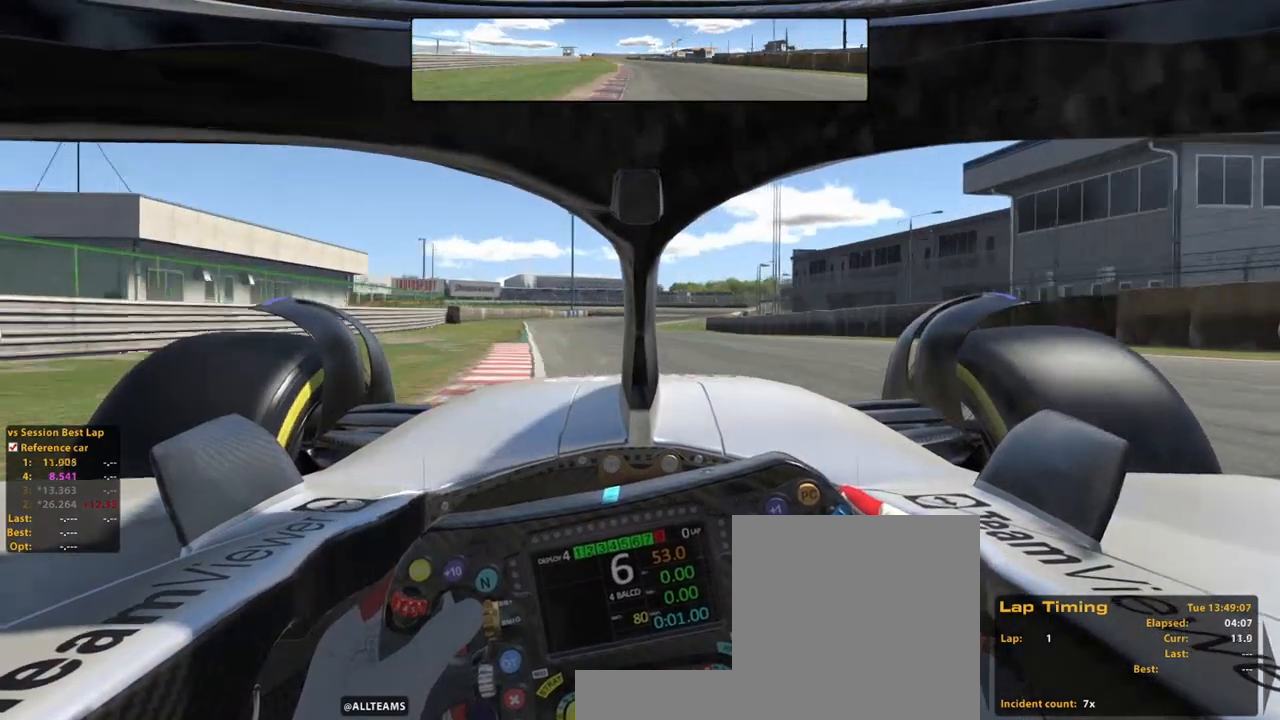
{"dt_ms": 500, "buttons": ["R2"], "left_stick": "up", "right_stick": "center", "events": []}
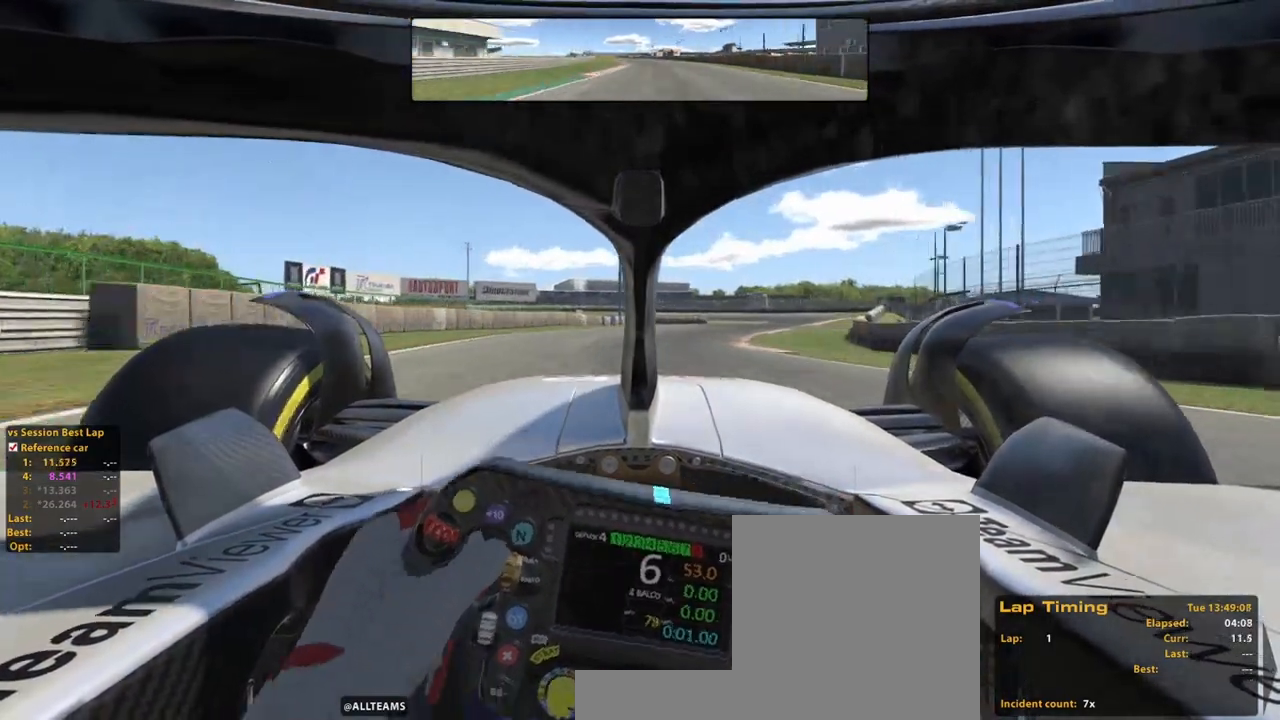
{"dt_ms": 500, "buttons": [], "left_stick": "up", "right_stick": "center", "events": [[180, "R2", "up"]]}
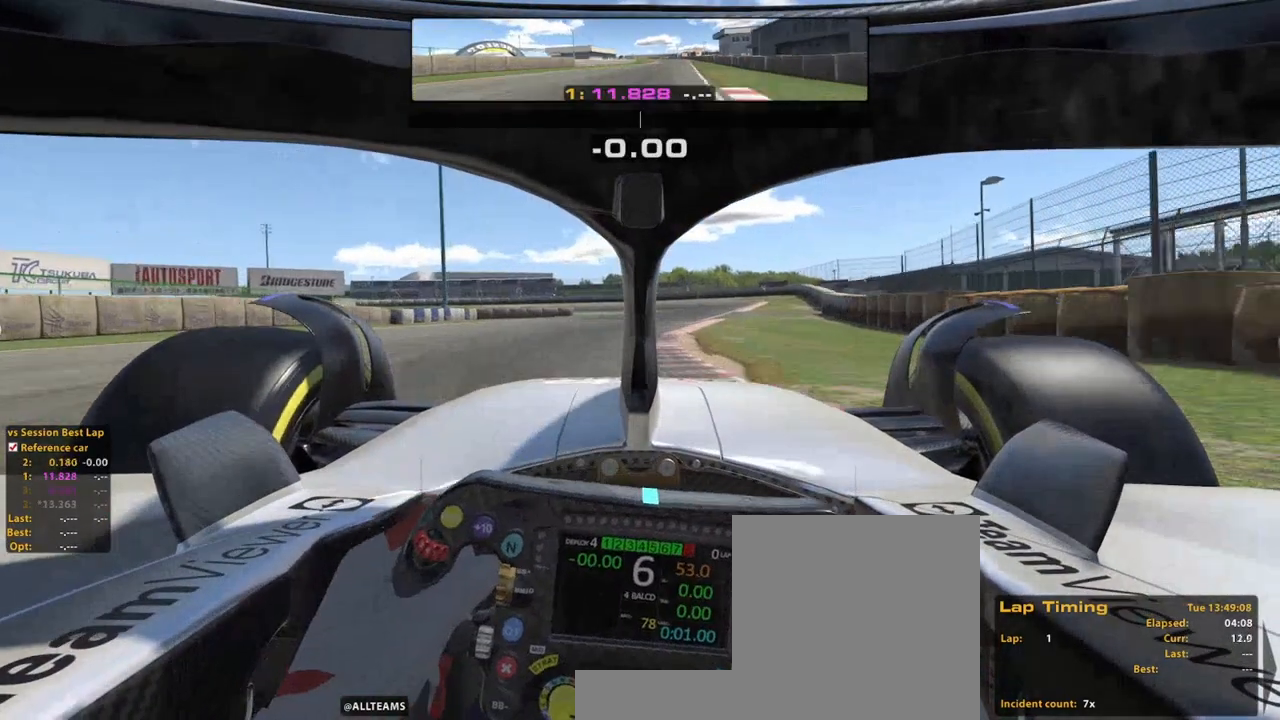
{"dt_ms": 500, "buttons": [], "left_stick": "up", "right_stick": "center", "events": [[180, "X", "down"], [300, "X", "up"], [360, "X", "down"], [440, "X", "up"]]}
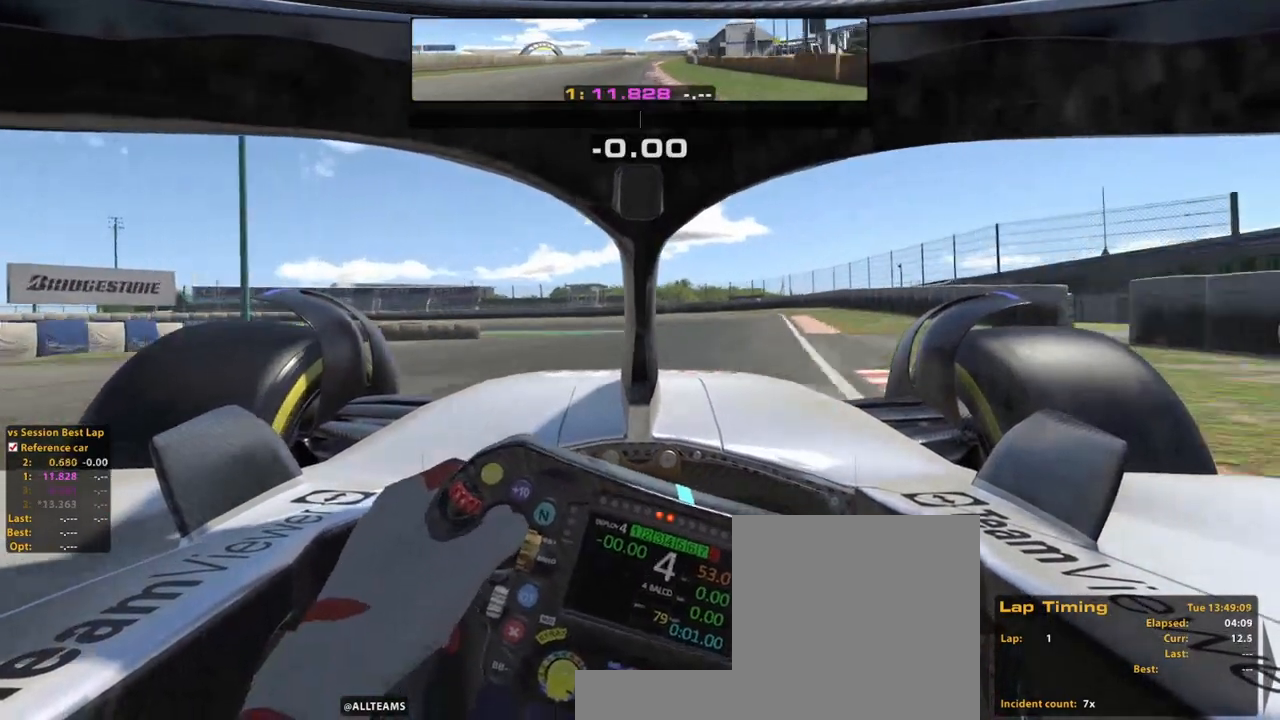
{"dt_ms": 500, "buttons": ["X"], "left_stick": "up", "right_stick": "center", "events": [[20, "X", "down"], [180, "X", "up"], [500, "X", "down"]]}
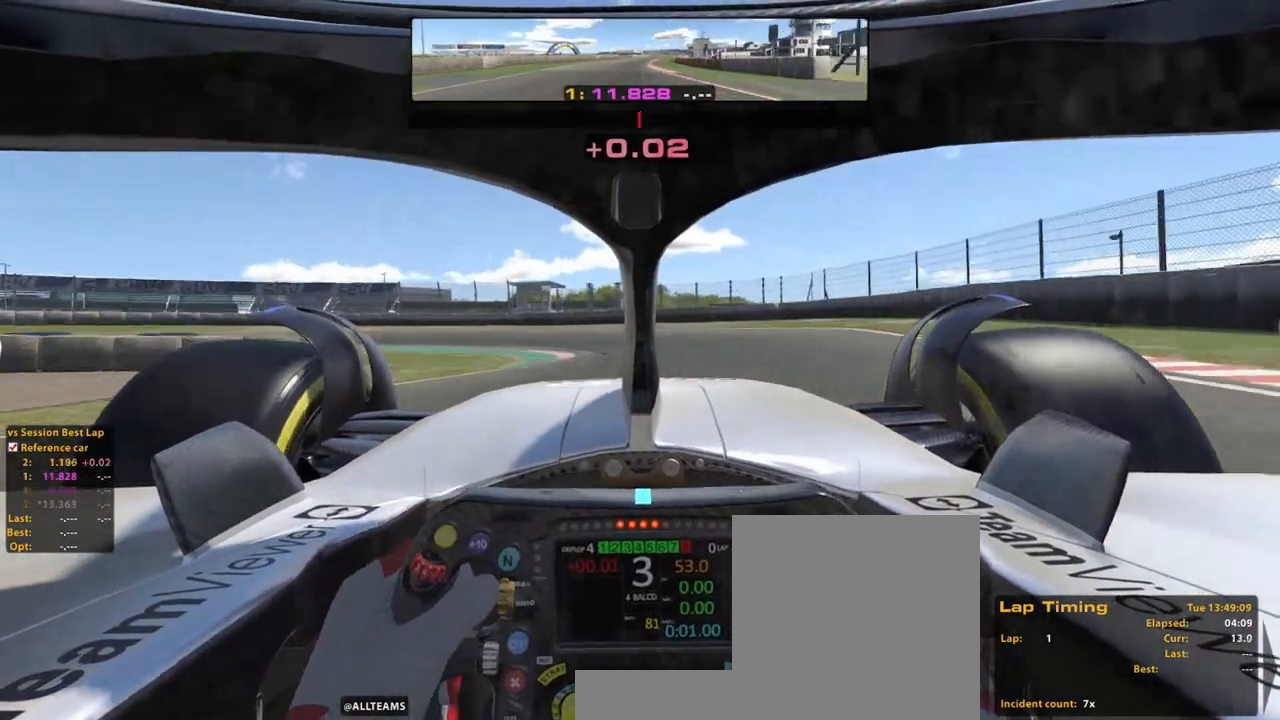
{"dt_ms": 500, "buttons": ["R2"], "left_stick": "up-left", "right_stick": "center", "events": [[120, "X", "up"], [260, "R2", "down"], [340, "left_stick", "up-left"]]}
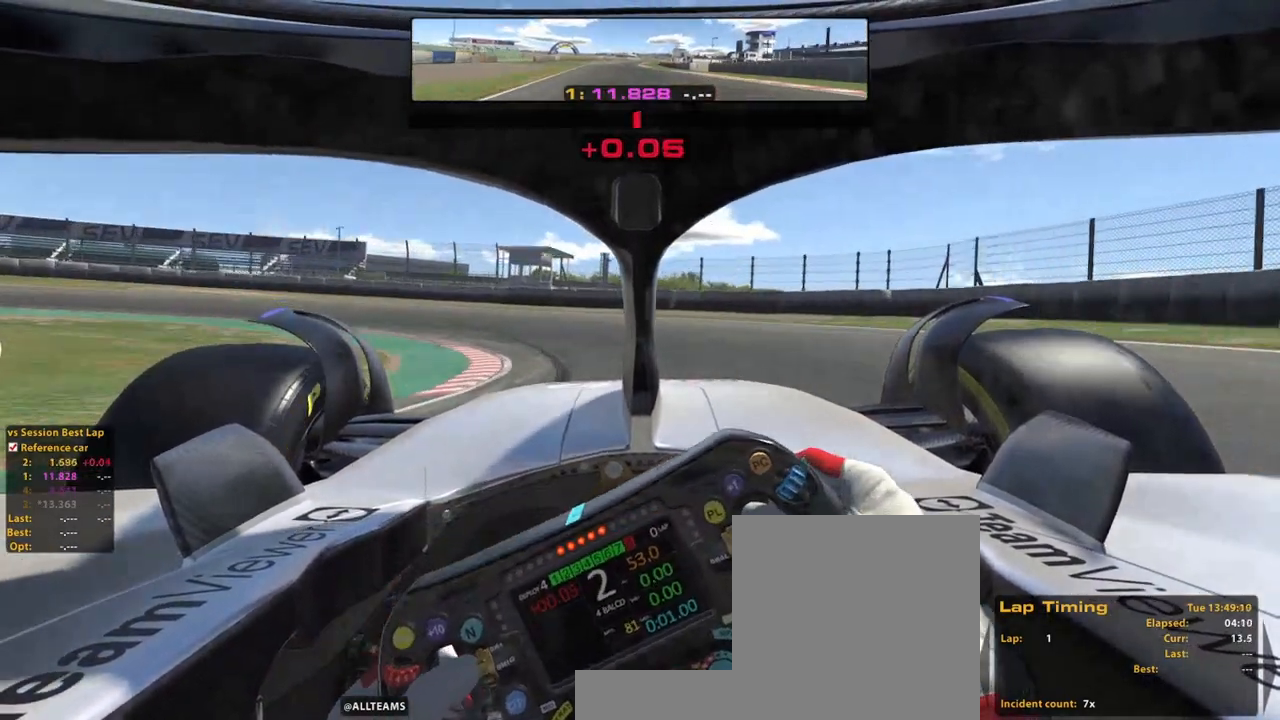
{"dt_ms": 500, "buttons": [], "left_stick": "up-left", "right_stick": "center", "events": [[260, "R2", "up"]]}
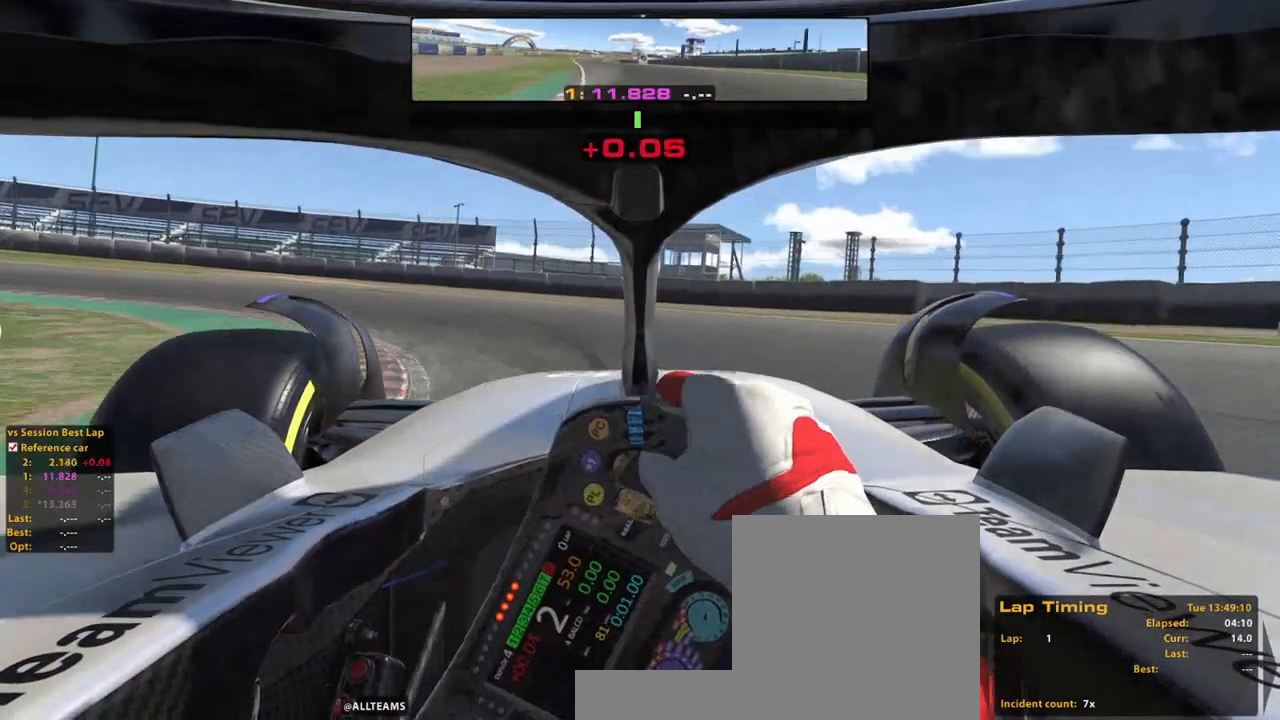
{"dt_ms": 500, "buttons": [], "left_stick": "left", "right_stick": "center", "events": [[260, "left_stick", "left"], [320, "X", "down"], [440, "X", "up"]]}
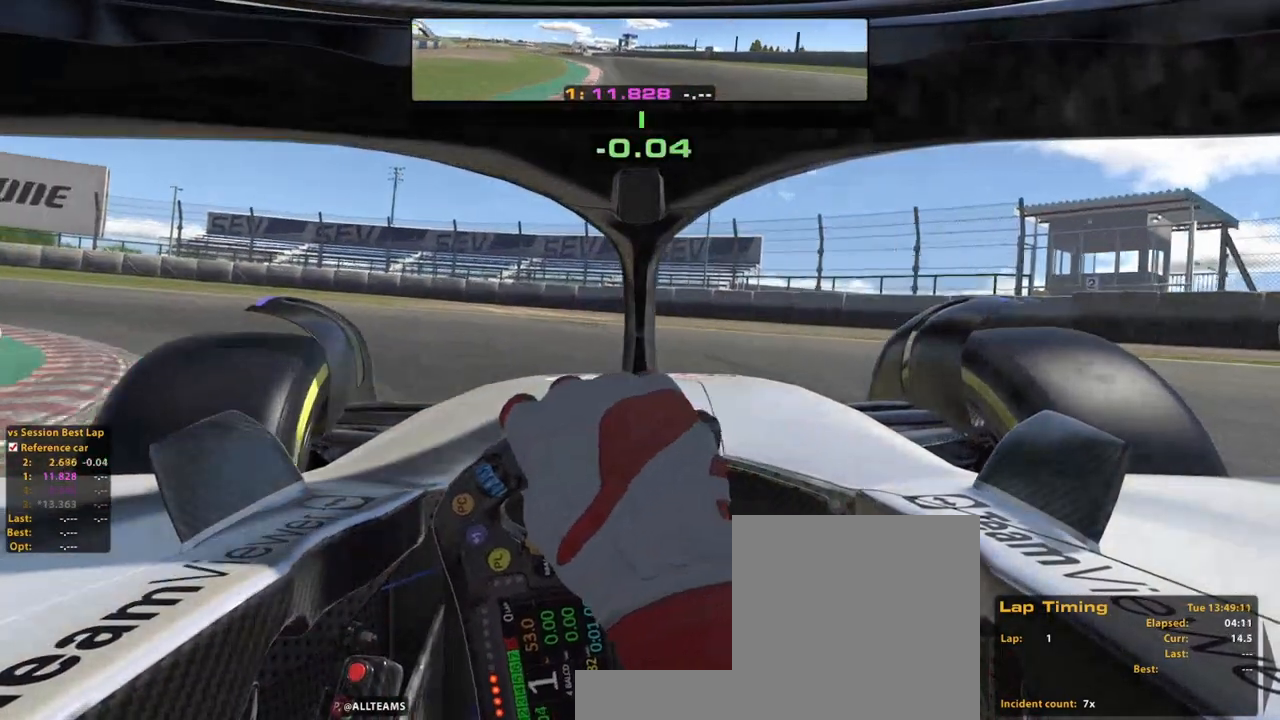
{"dt_ms": 500, "buttons": [], "left_stick": "left", "right_stick": "center", "events": []}
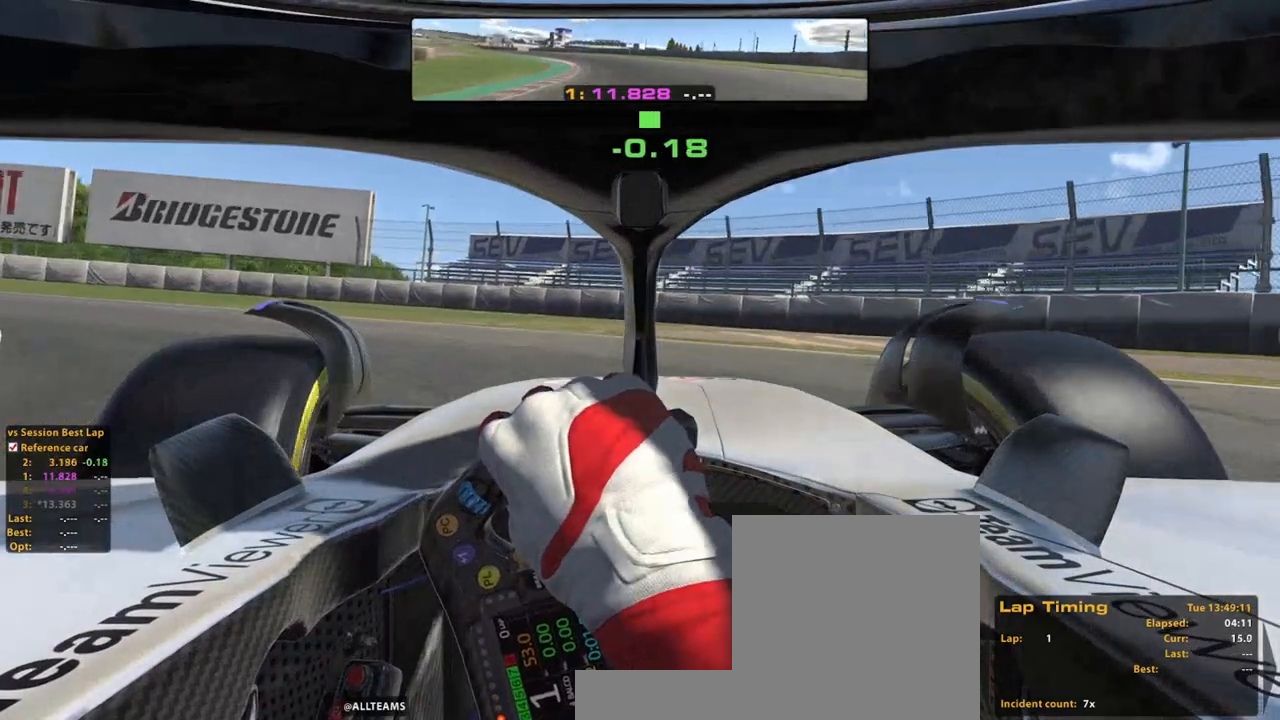
{"dt_ms": 500, "buttons": [], "left_stick": "left", "right_stick": "center", "events": []}
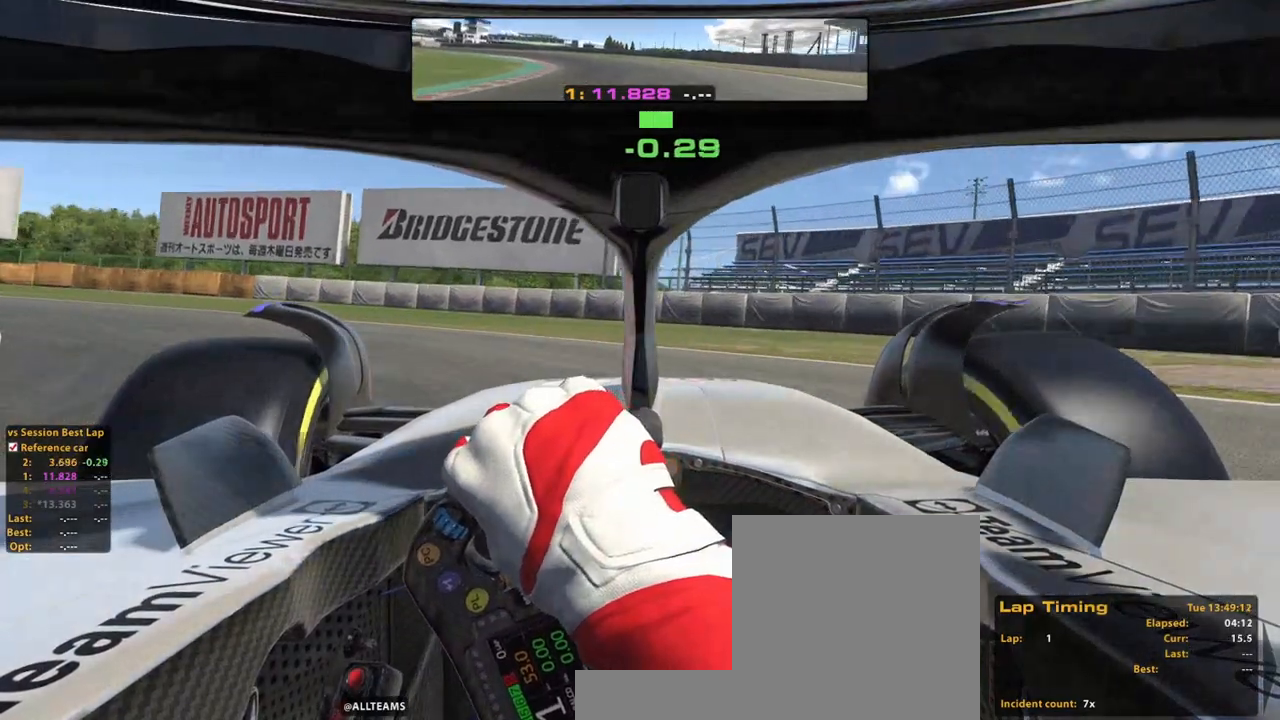
{"dt_ms": 500, "buttons": [], "left_stick": "left", "right_stick": "center", "events": []}
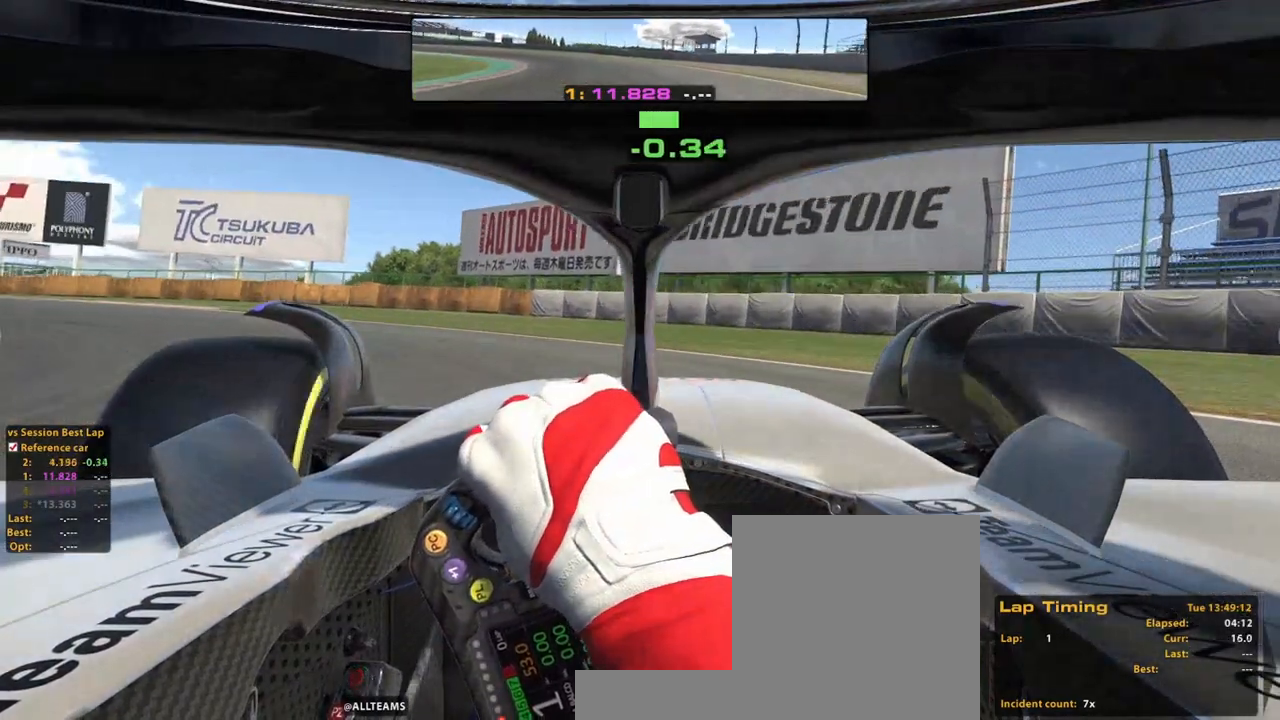
{"dt_ms": 1000, "buttons": ["R2"], "left_stick": "up-left", "right_stick": "center"}
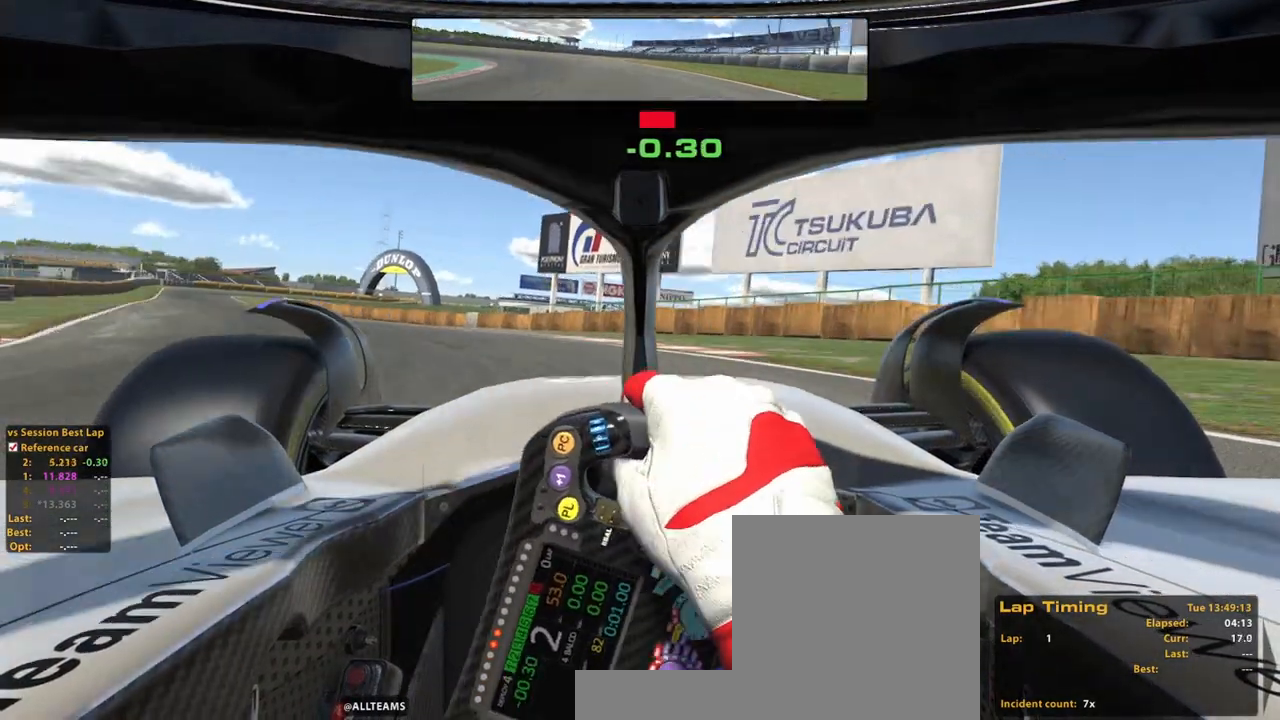
{"dt_ms": 500, "buttons": ["R2"], "left_stick": "up-left", "right_stick": "center", "events": []}
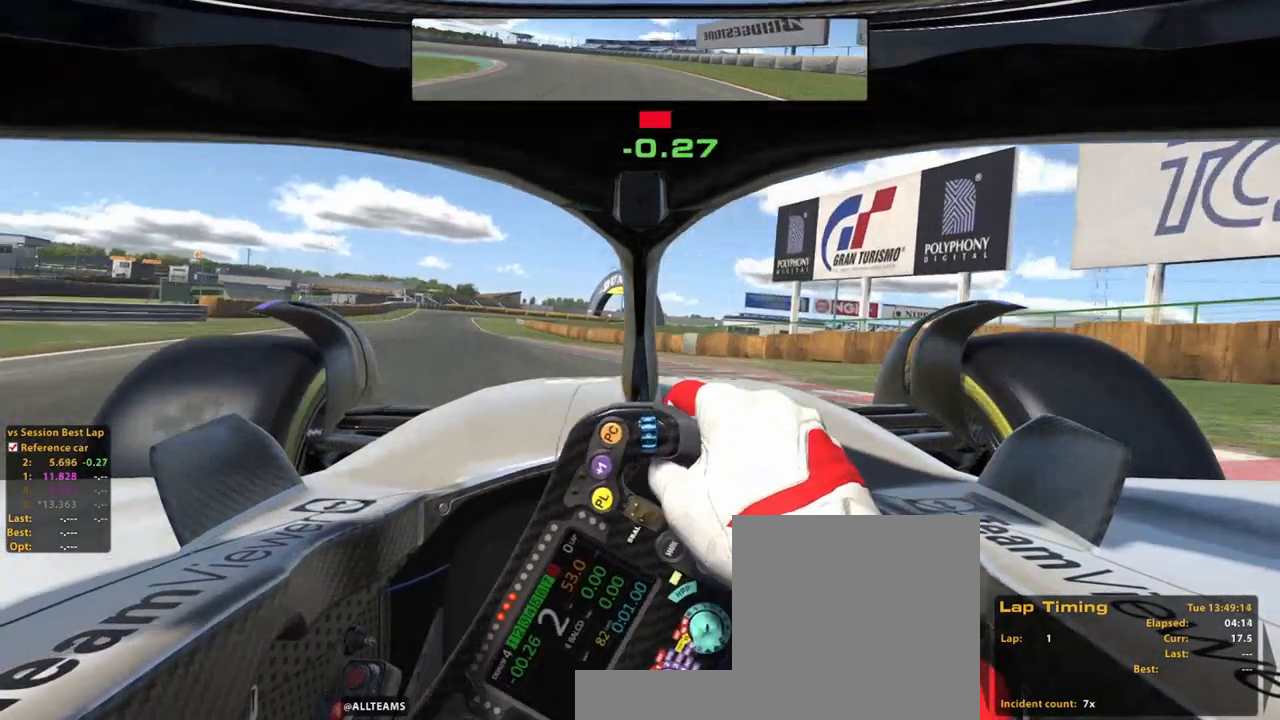
{"dt_ms": 500, "buttons": ["R2"], "left_stick": "up-left", "right_stick": "center", "events": []}
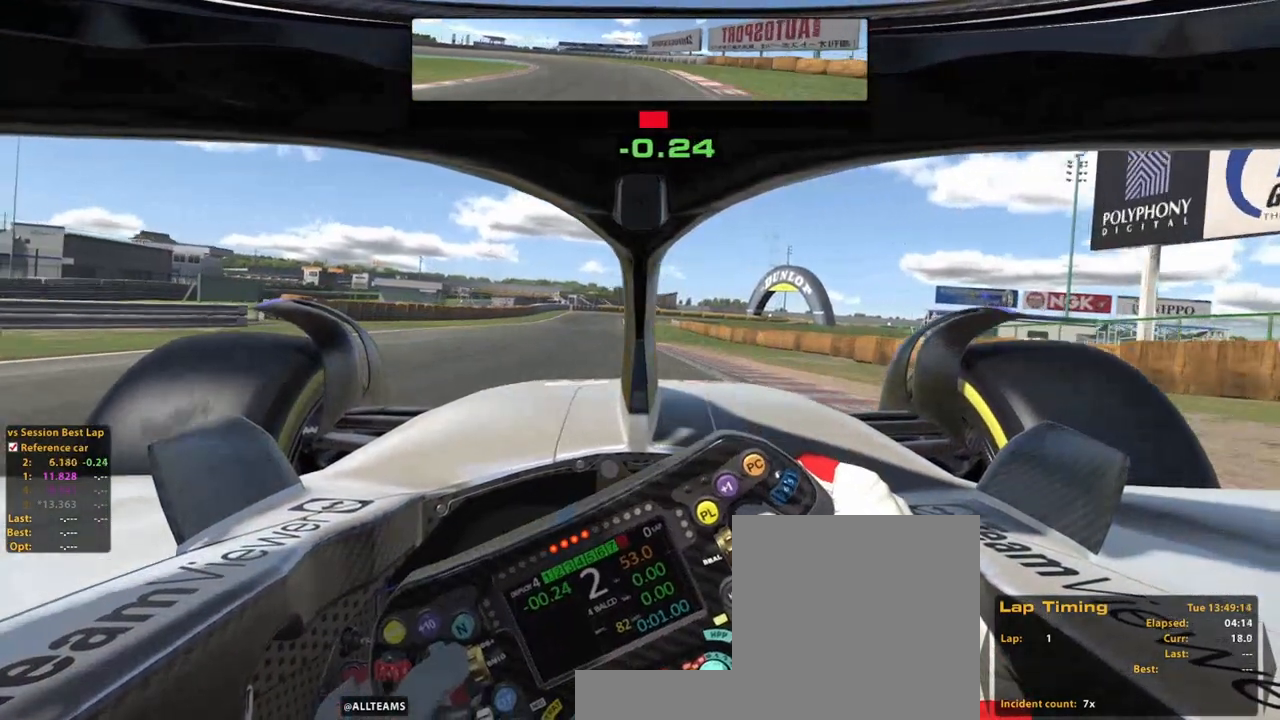
{"dt_ms": 500, "buttons": ["A", "R2"], "left_stick": "up", "right_stick": "center"}
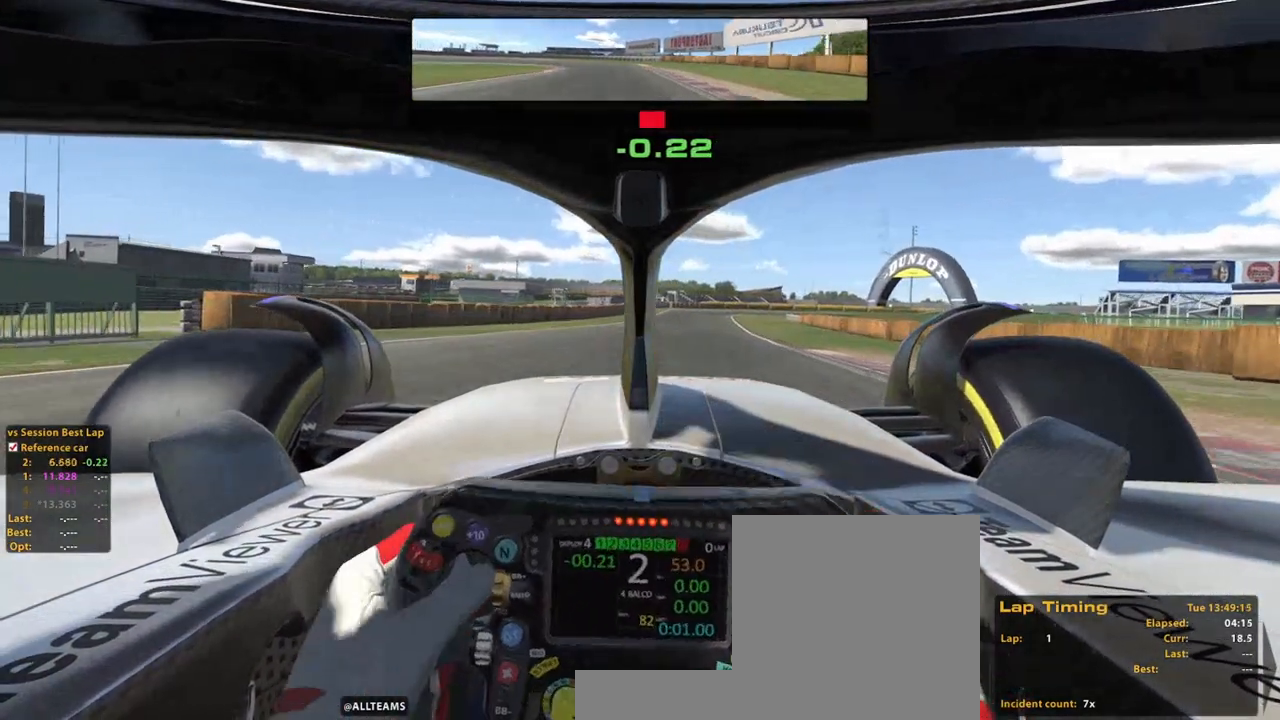
{"dt_ms": 500, "buttons": ["R2"], "left_stick": "up", "right_stick": "center"}
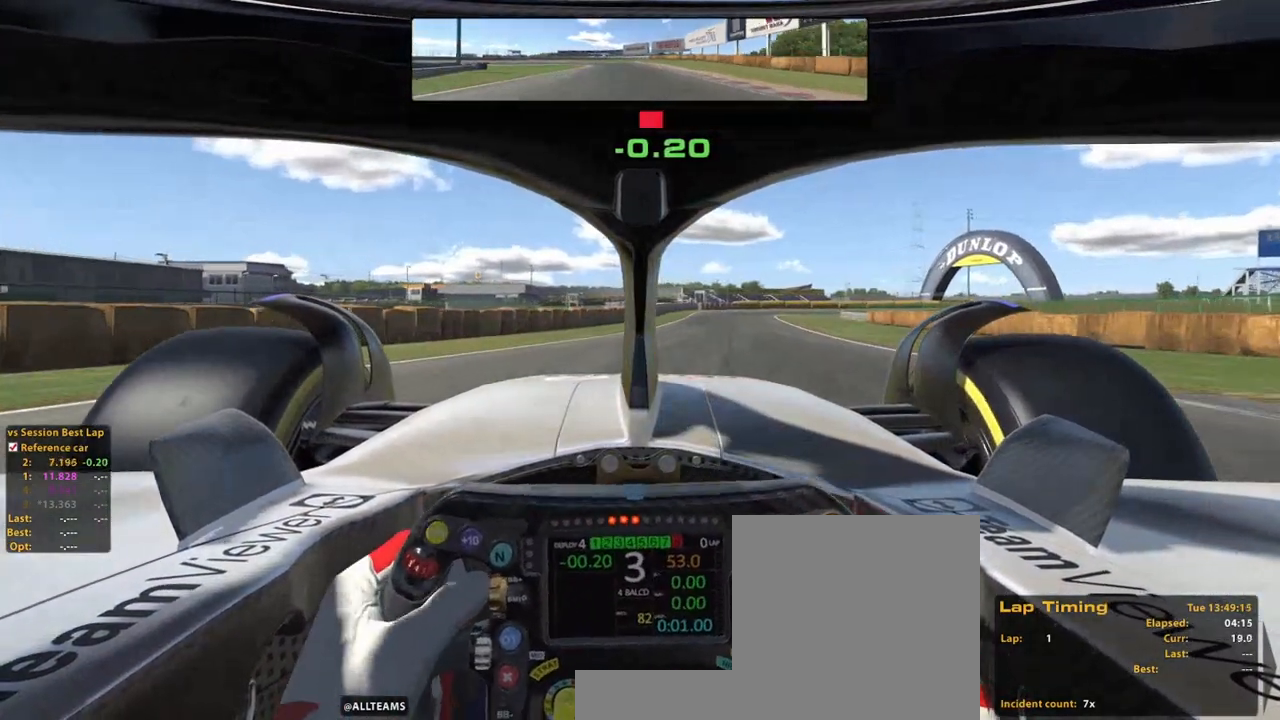
{"dt_ms": 1000, "buttons": ["R2"], "left_stick": "up", "right_stick": "center", "events": [[420, "A", "down"], [600, "A", "up"]]}
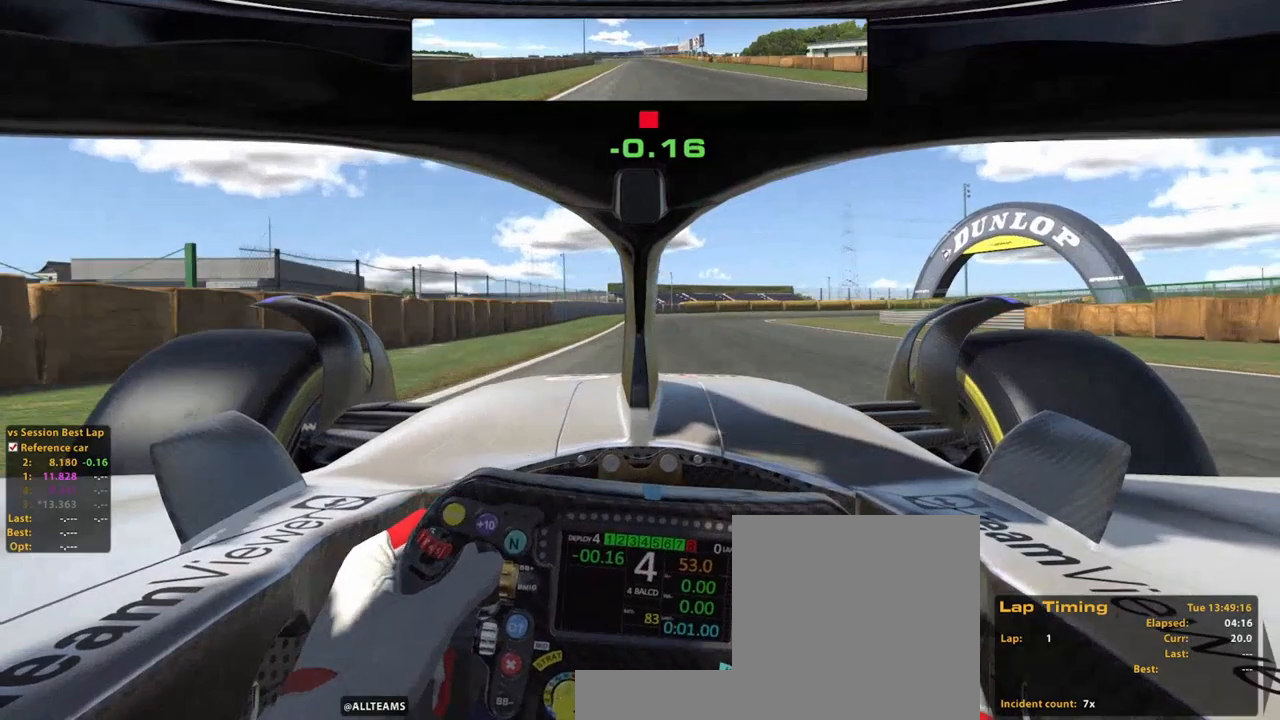
{"dt_ms": 500, "buttons": ["R2"], "left_stick": "up", "right_stick": "center", "events": []}
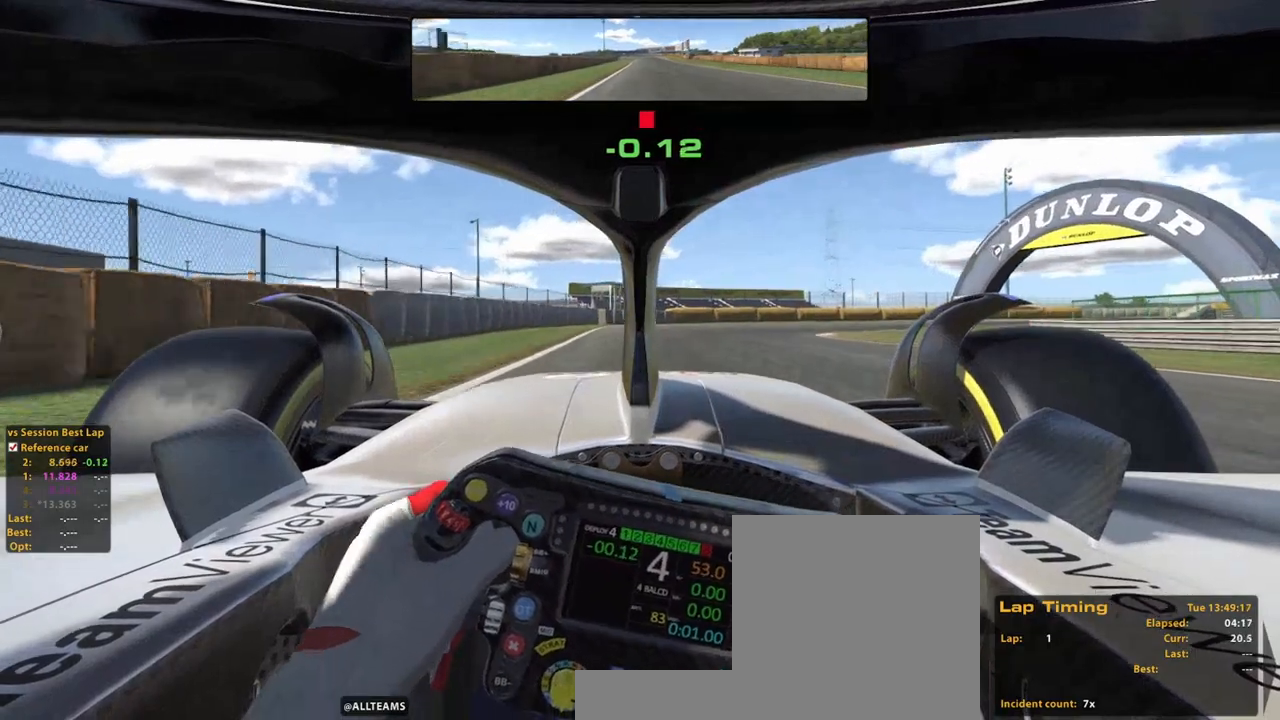
{"dt_ms": 500, "buttons": [], "left_stick": "up-right", "right_stick": "center", "events": [[100, "left_stick", "up-right"], [260, "R2", "up"]]}
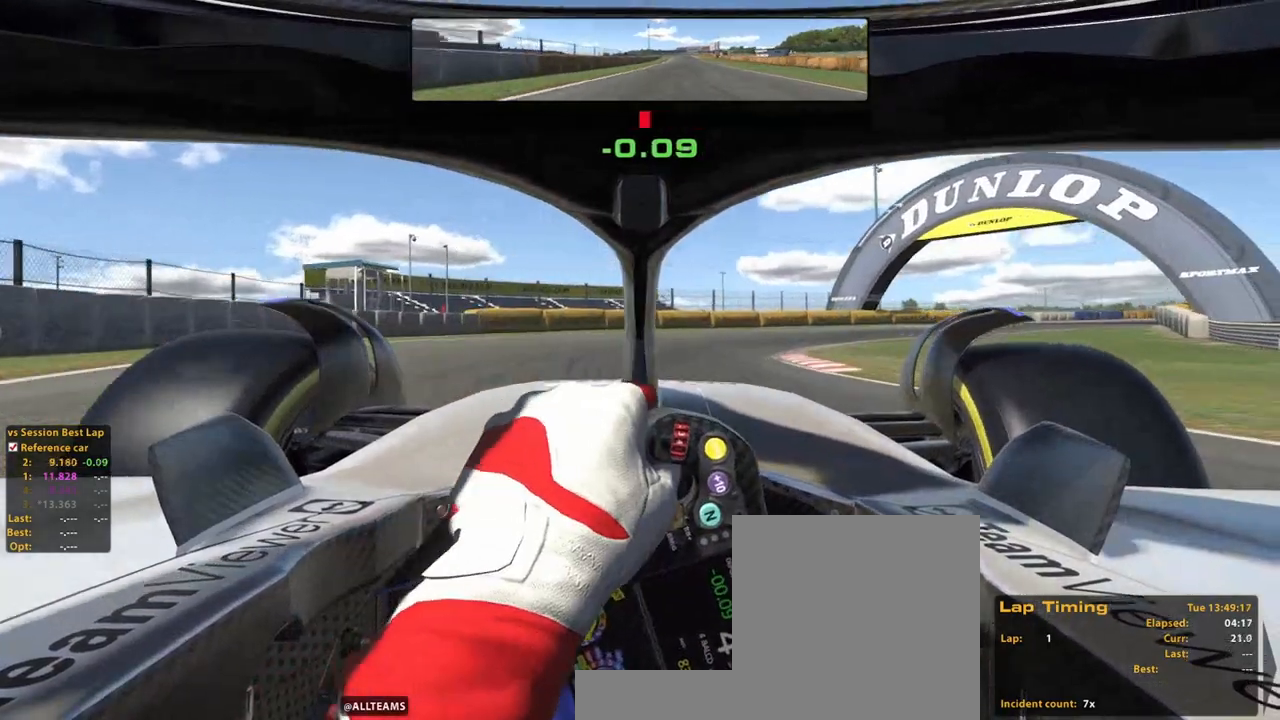
{"dt_ms": 500, "buttons": ["R2"], "left_stick": "up-right", "right_stick": "center", "events": [[320, "R2", "down"]]}
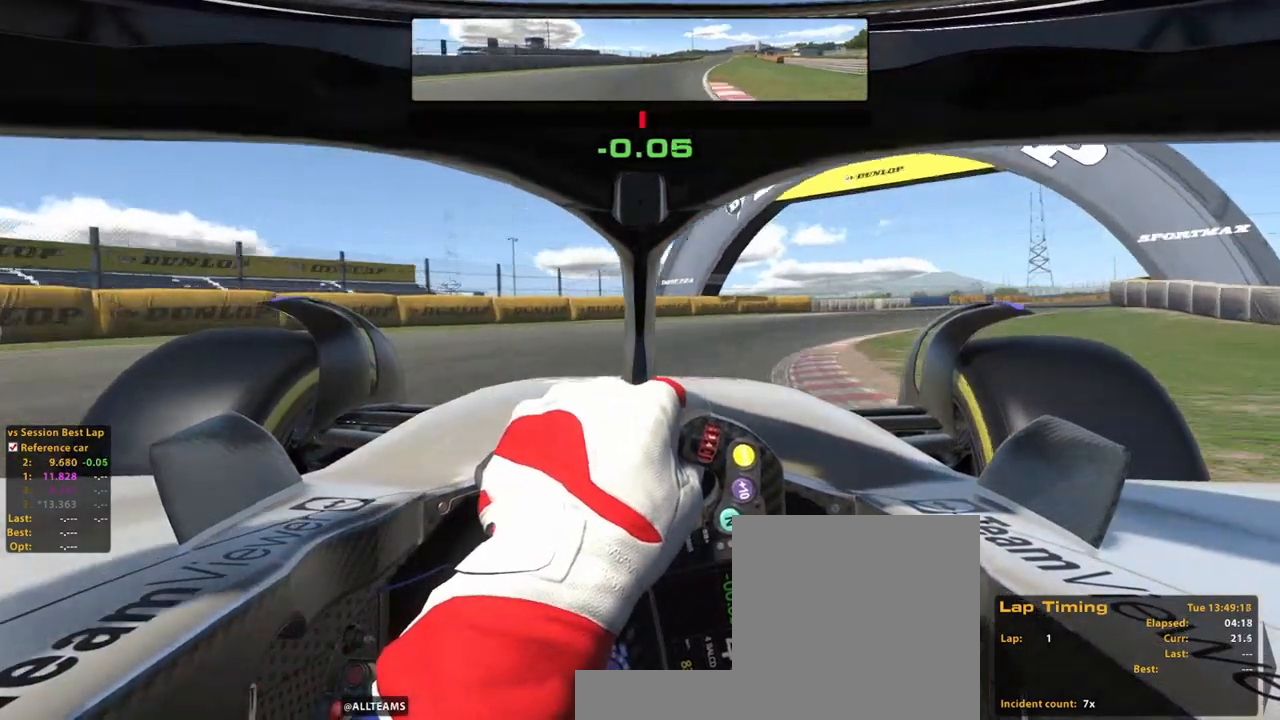
{"dt_ms": 500, "buttons": ["R2"], "left_stick": "up-right", "right_stick": "center", "events": []}
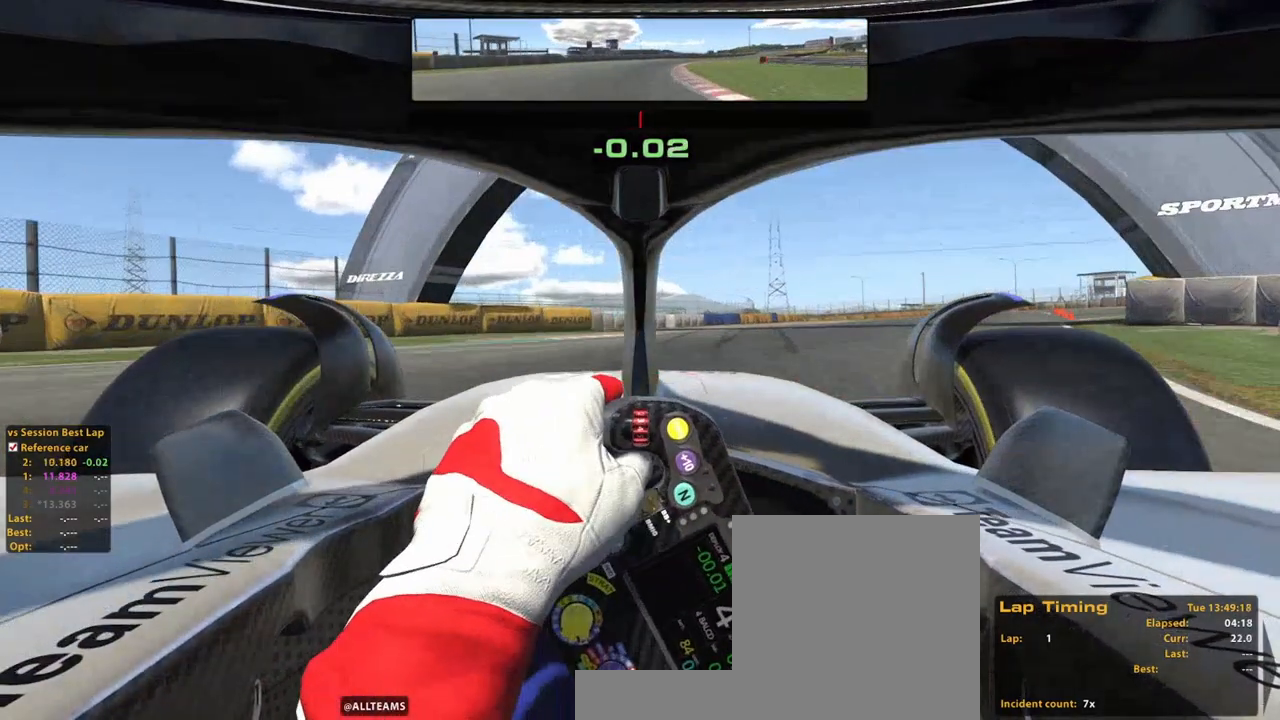
{"dt_ms": 500, "buttons": ["R2"], "left_stick": "up-right", "right_stick": "center", "events": []}
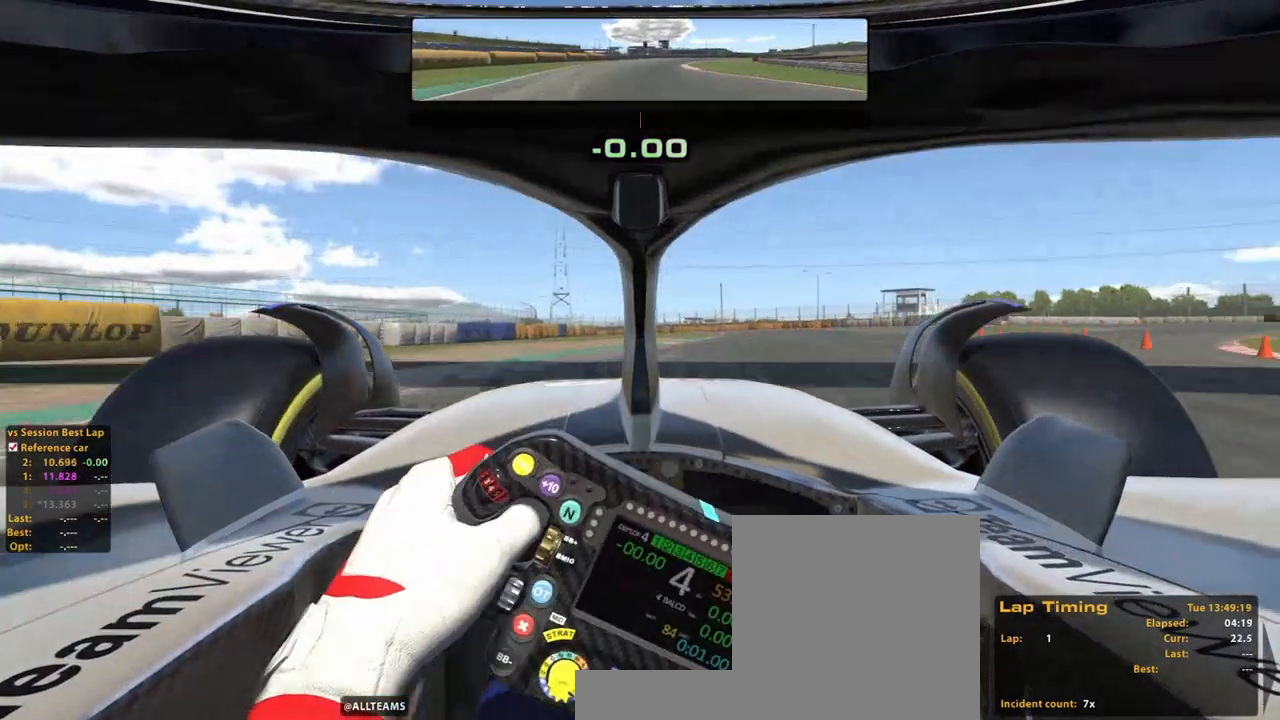
{"dt_ms": 500, "buttons": ["R2"], "left_stick": "up", "right_stick": "center", "events": [[300, "left_stick", "up"]]}
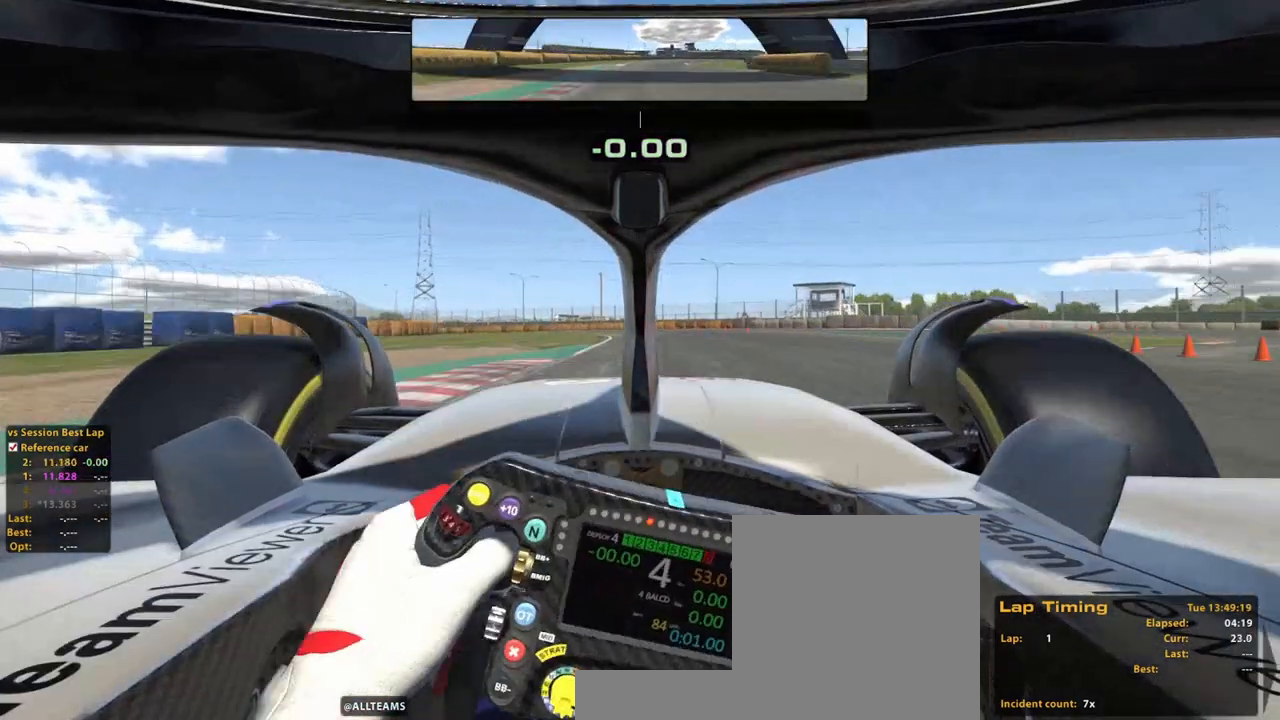
{"dt_ms": 500, "buttons": ["R2"], "left_stick": "up", "right_stick": "center", "events": [[260, "A", "down"], [420, "A", "up"]]}
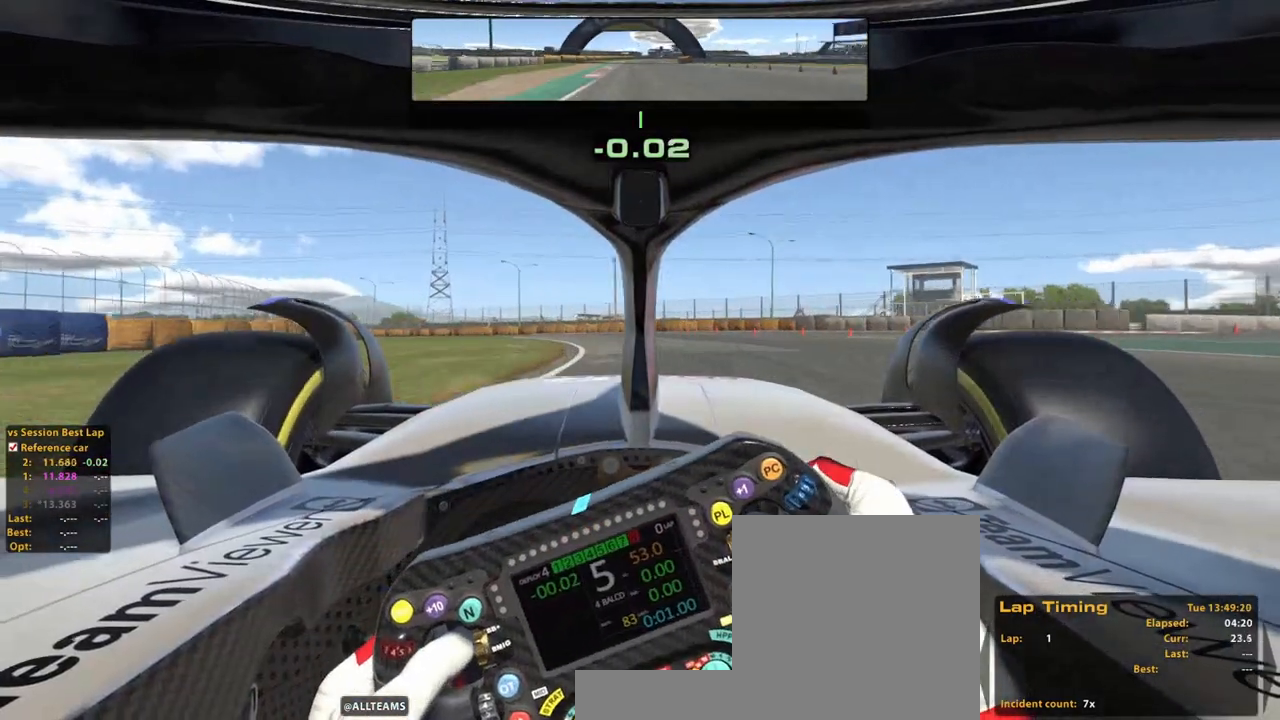
{"dt_ms": 500, "buttons": ["R2"], "left_stick": "up", "right_stick": "center", "events": []}
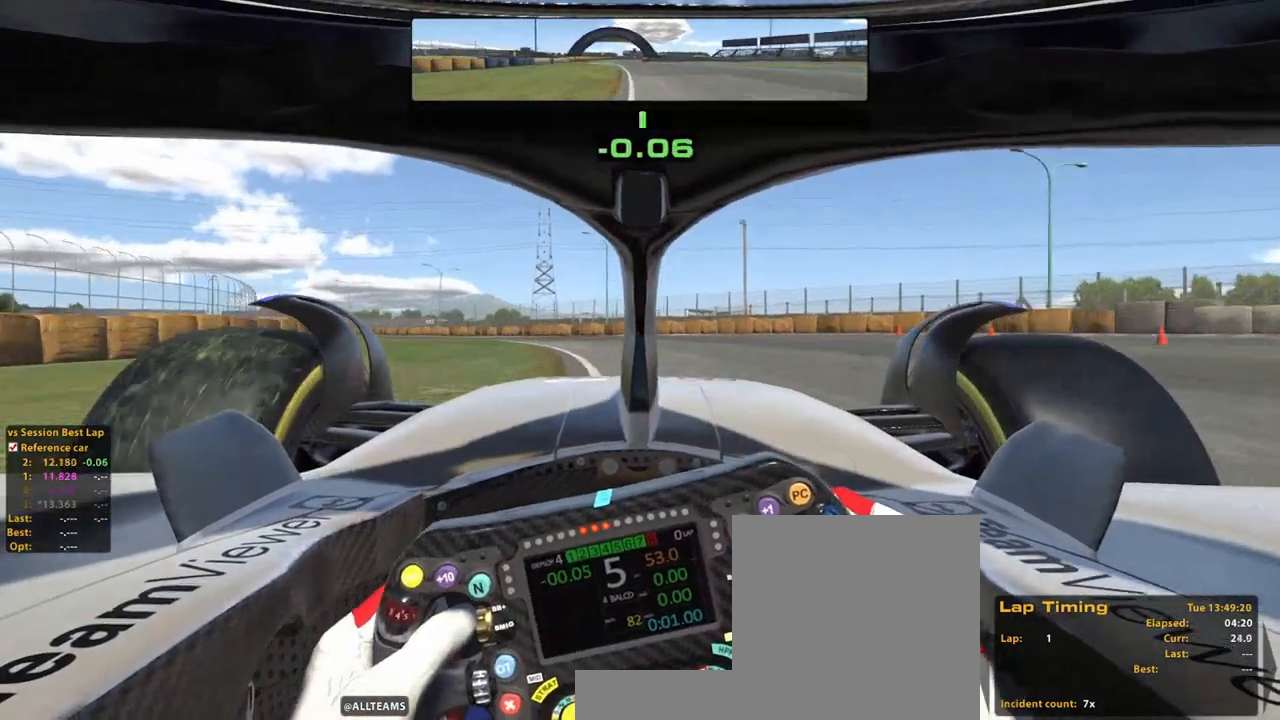
{"dt_ms": 500, "buttons": ["R2"], "left_stick": "up-left", "right_stick": "center", "events": [[20, "left_stick", "up-left"]]}
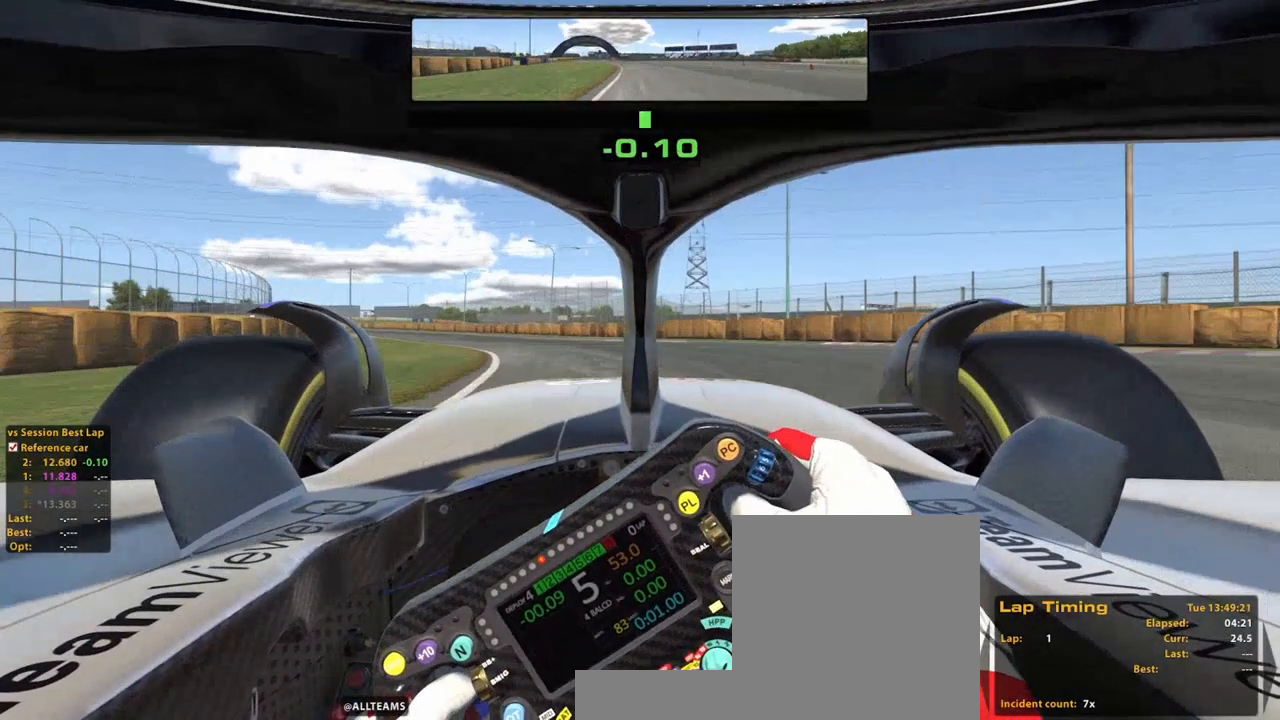
{"dt_ms": 500, "buttons": ["R2"], "left_stick": "up-left", "right_stick": "center", "events": []}
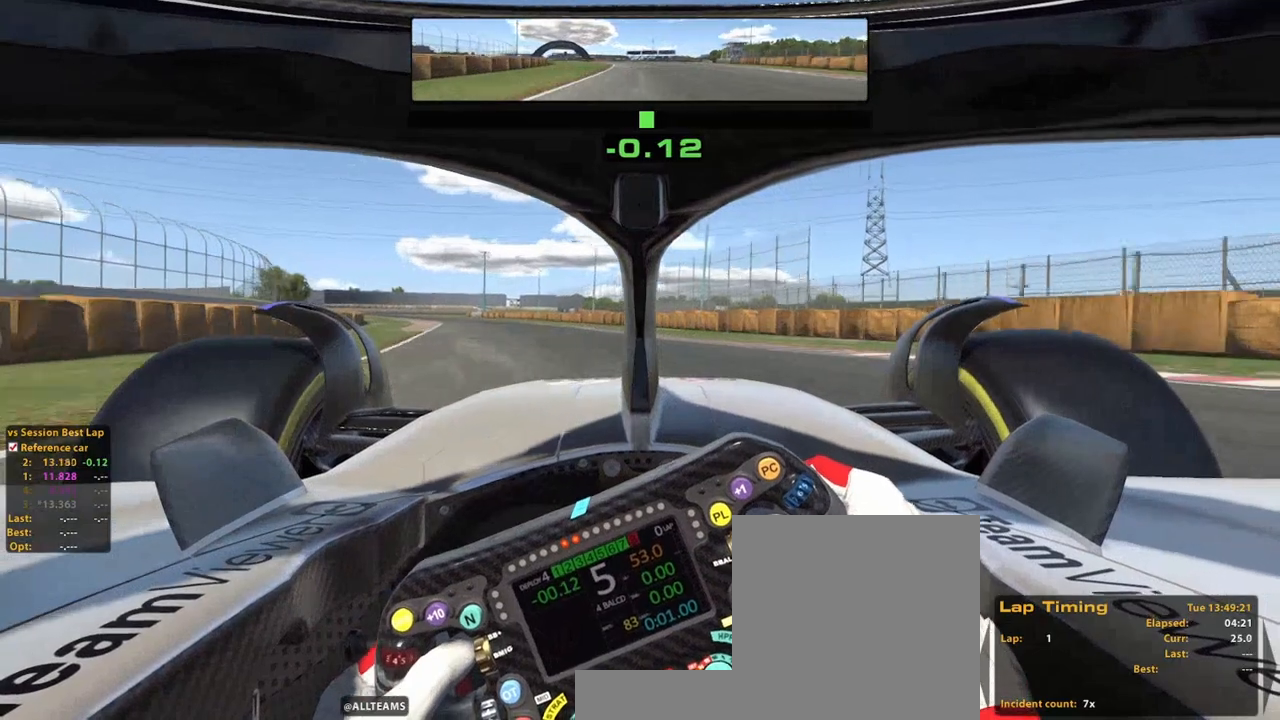
{"dt_ms": 500, "buttons": ["R2"], "left_stick": "up", "right_stick": "center", "events": [[100, "A", "down"], [280, "A", "up"], [420, "left_stick", "up"]]}